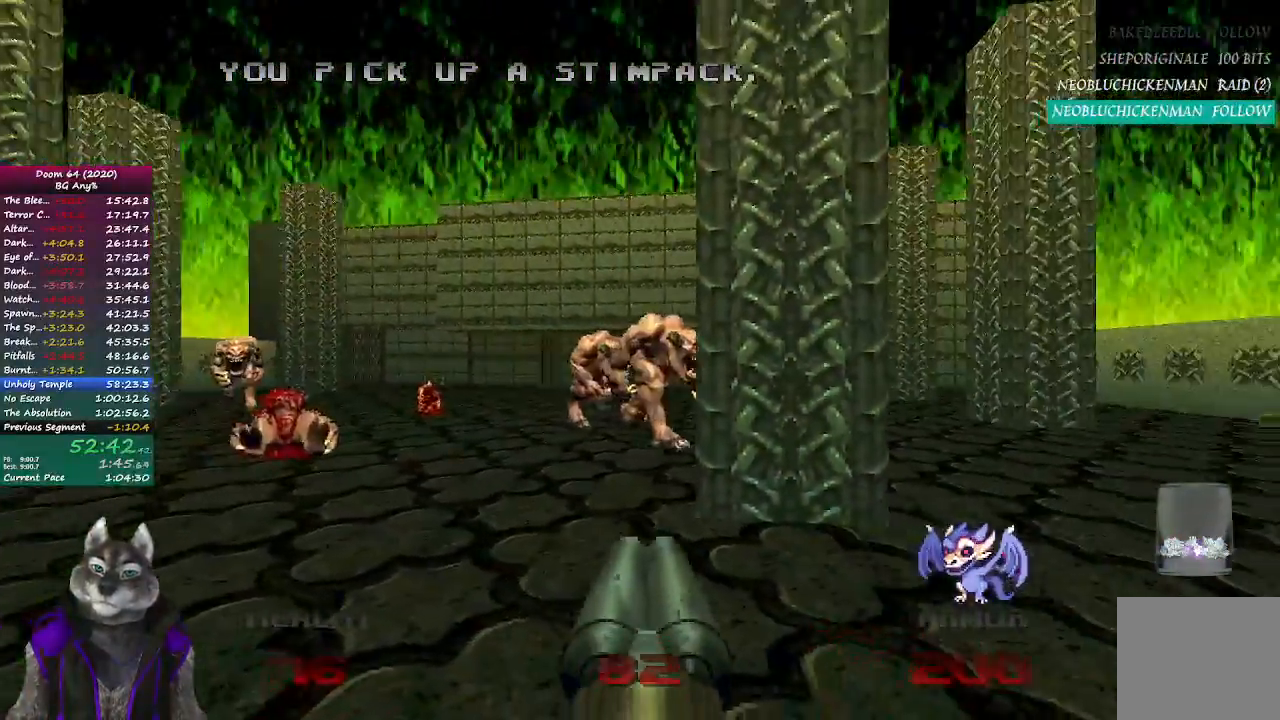
Gameplay with a controller (PlayStation layout); each line is a JSON object with the inputs held at the frame after it. "events" lists button and stick changes between this image and that frame as [ms after this image, input, new state], when the widget could be followed in between.
{"buttons": [], "left_stick": "right", "right_stick": "center", "events": [[83, "left_stick", "left"], [267, "left_stick", "center"], [500, "R2", "up"], [500, "left_stick", "right"]]}
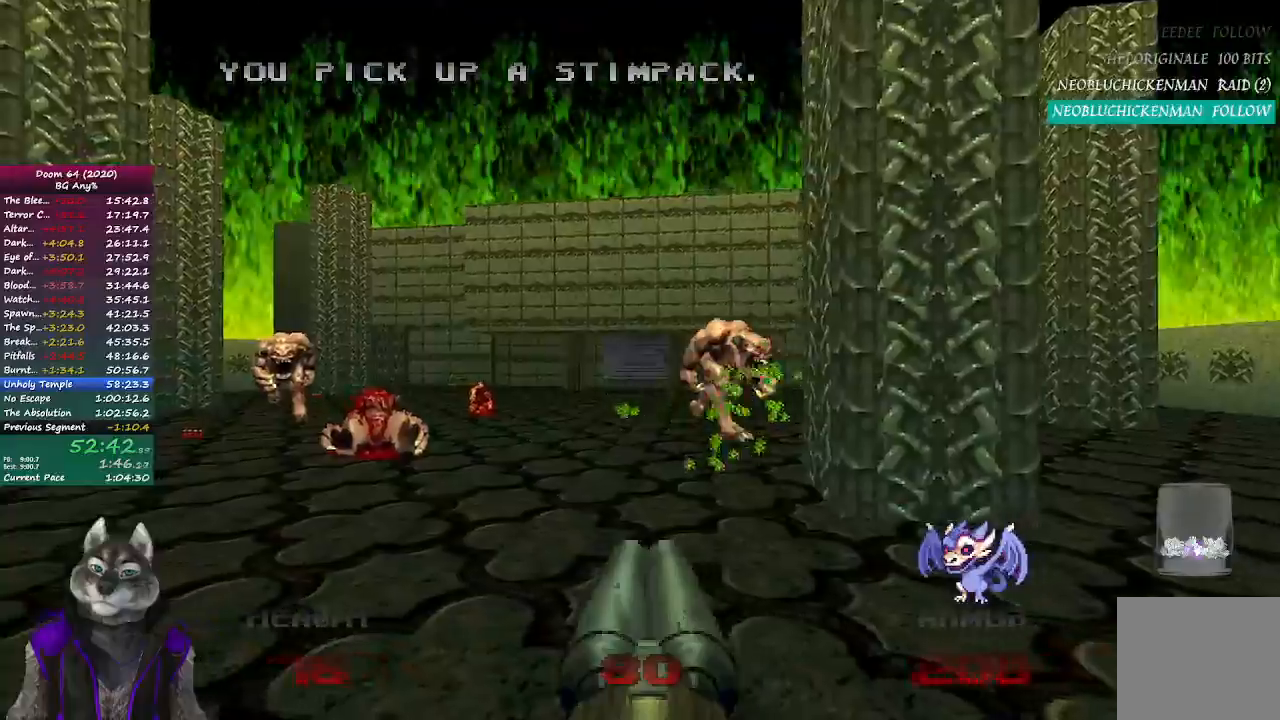
{"buttons": [], "left_stick": "center", "right_stick": "center", "events": [[67, "right_stick", "left"], [350, "left_stick", "center"], [450, "right_stick", "center"]]}
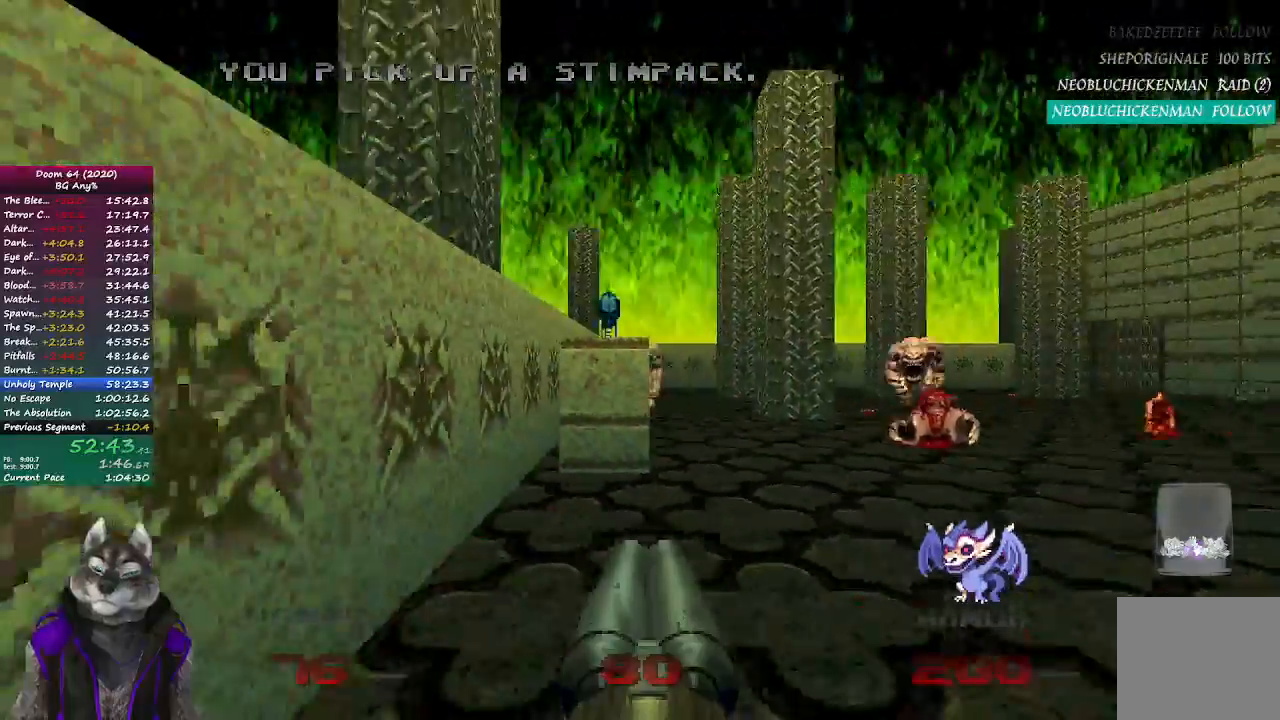
{"buttons": [], "left_stick": "center", "right_stick": "center", "events": [[67, "right_stick", "right"], [83, "left_stick", "down"], [367, "right_stick", "center"], [400, "left_stick", "center"]]}
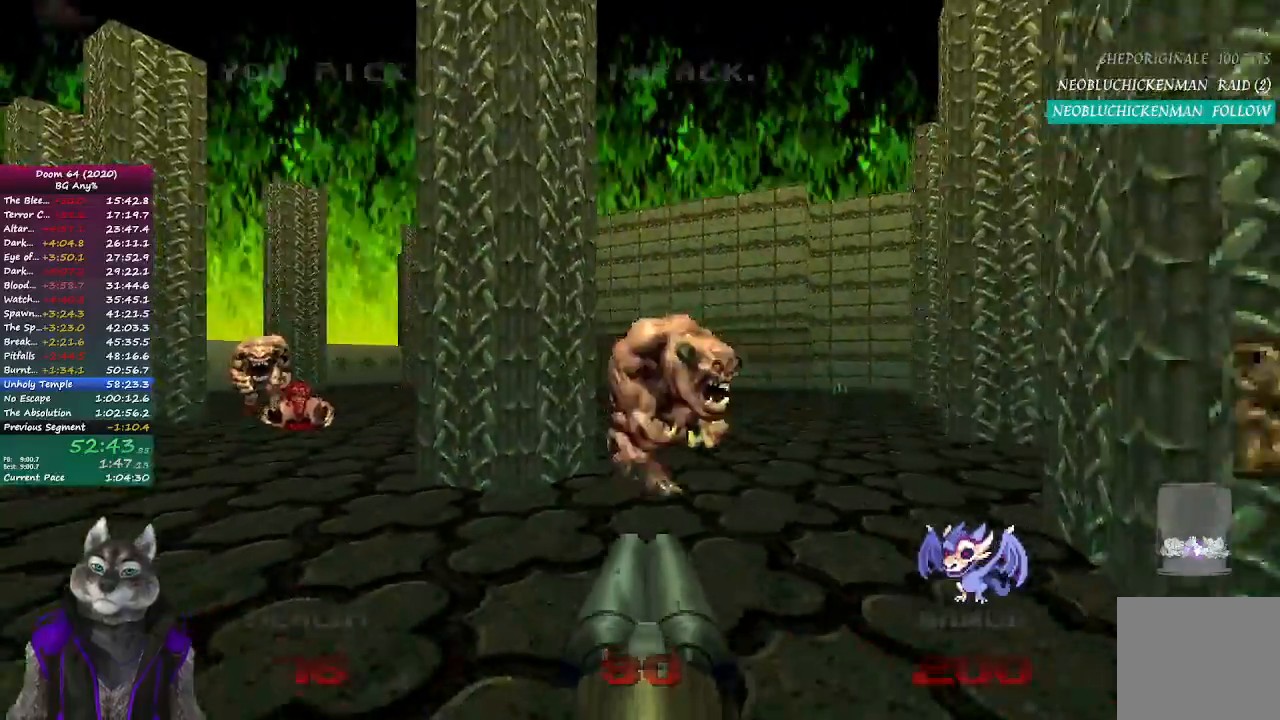
{"buttons": ["R2"], "left_stick": "center", "right_stick": "center", "events": [[50, "left_stick", "up"], [67, "R2", "down"], [200, "left_stick", "center"], [300, "left_stick", "down"], [450, "left_stick", "center"]]}
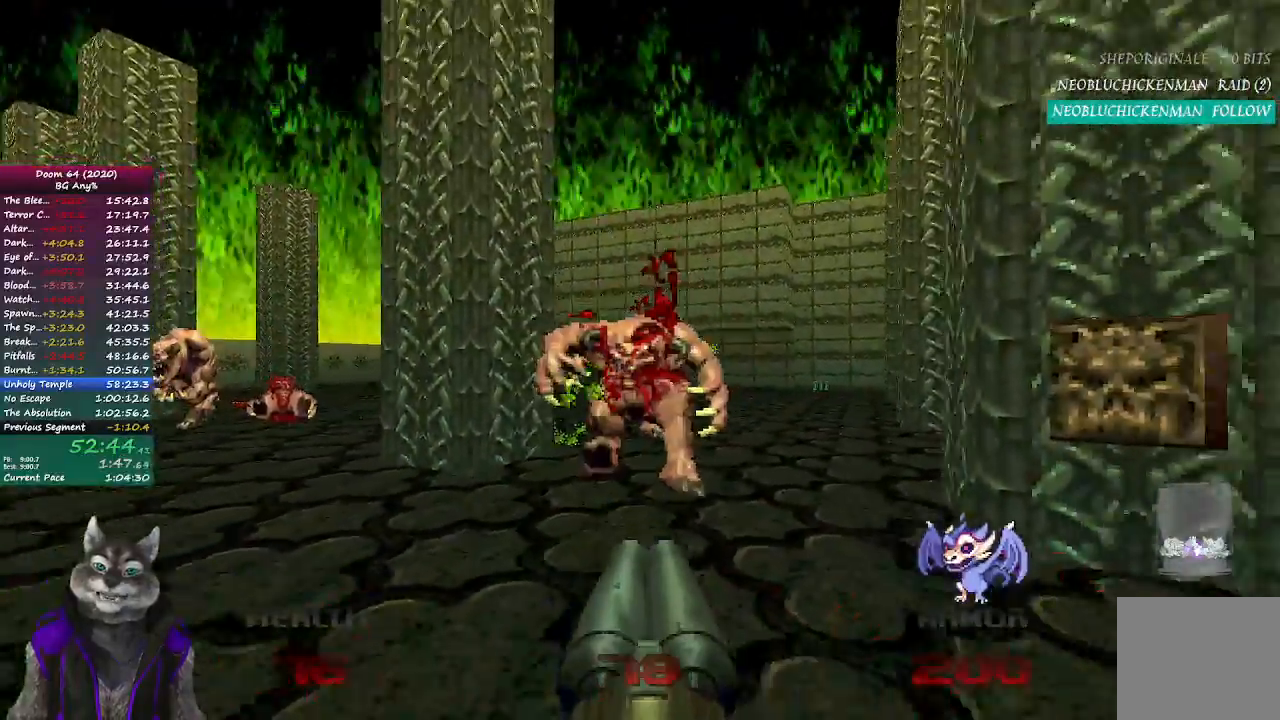
{"buttons": ["R2"], "left_stick": "center", "right_stick": "center", "events": [[33, "R2", "up"], [33, "left_stick", "right"], [117, "right_stick", "left"], [300, "left_stick", "center"], [383, "right_stick", "center"], [417, "R2", "down"]]}
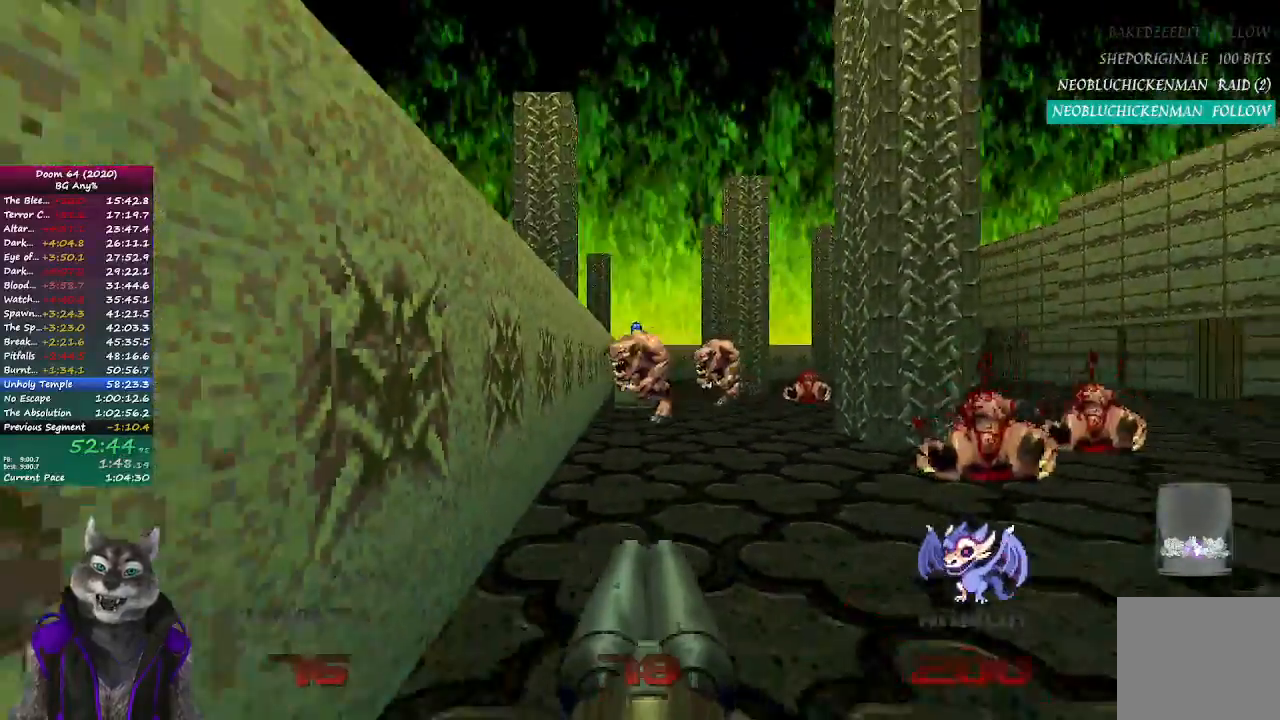
{"buttons": ["R2"], "left_stick": "center", "right_stick": "center", "events": [[50, "left_stick", "up"], [450, "left_stick", "center"]]}
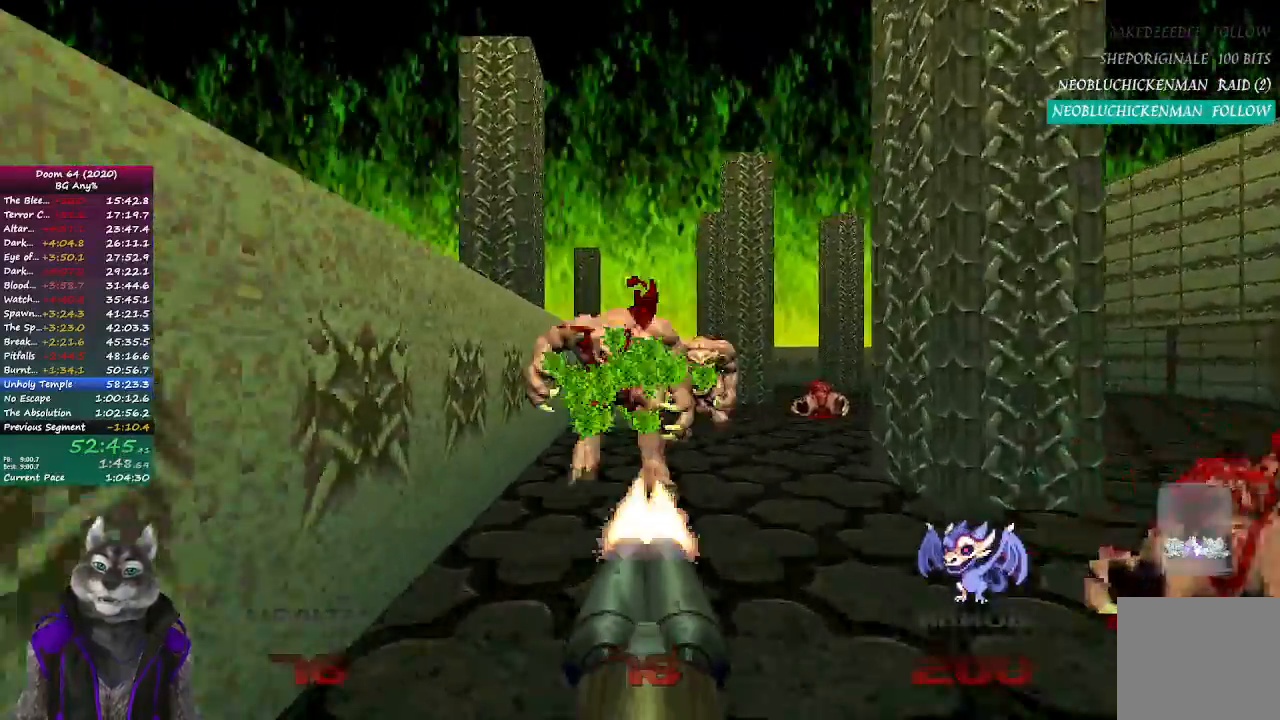
{"buttons": [], "left_stick": "up", "right_stick": "center", "events": [[250, "left_stick", "down-right"], [333, "R2", "up"], [417, "left_stick", "center"], [483, "left_stick", "up"]]}
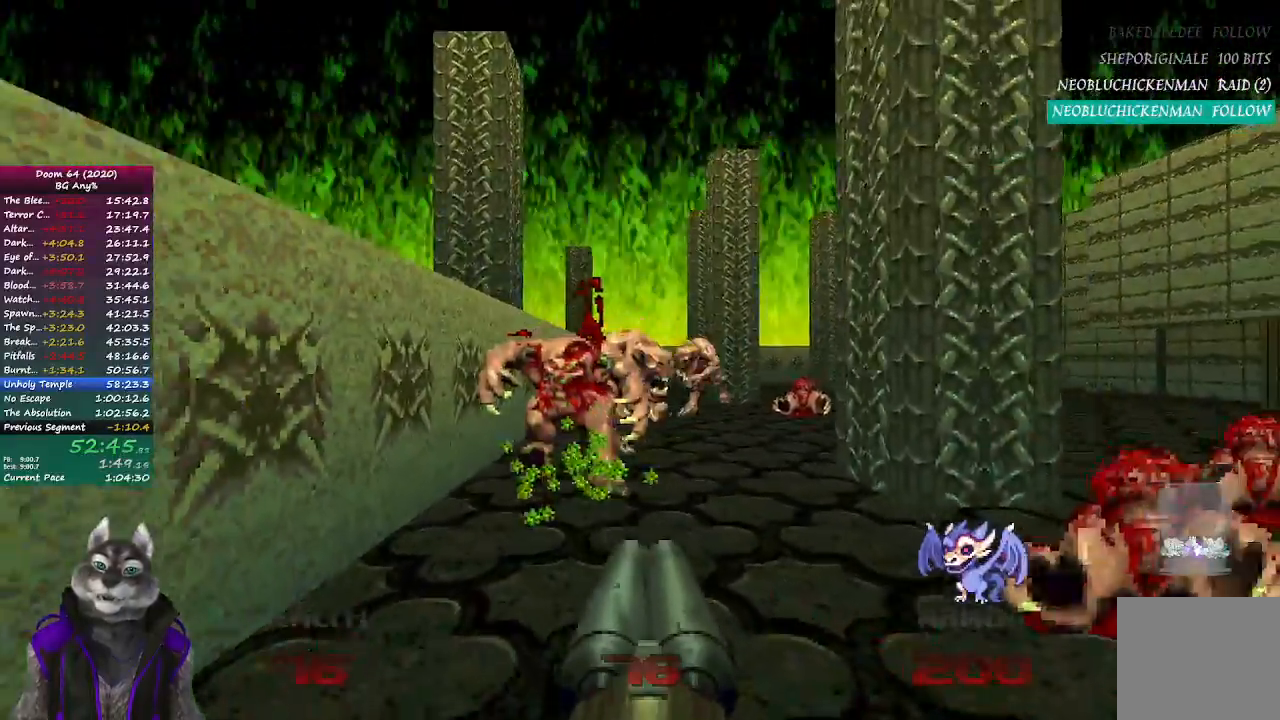
{"buttons": ["R2"], "left_stick": "center", "right_stick": "center", "events": [[167, "R2", "down"], [217, "left_stick", "center"]]}
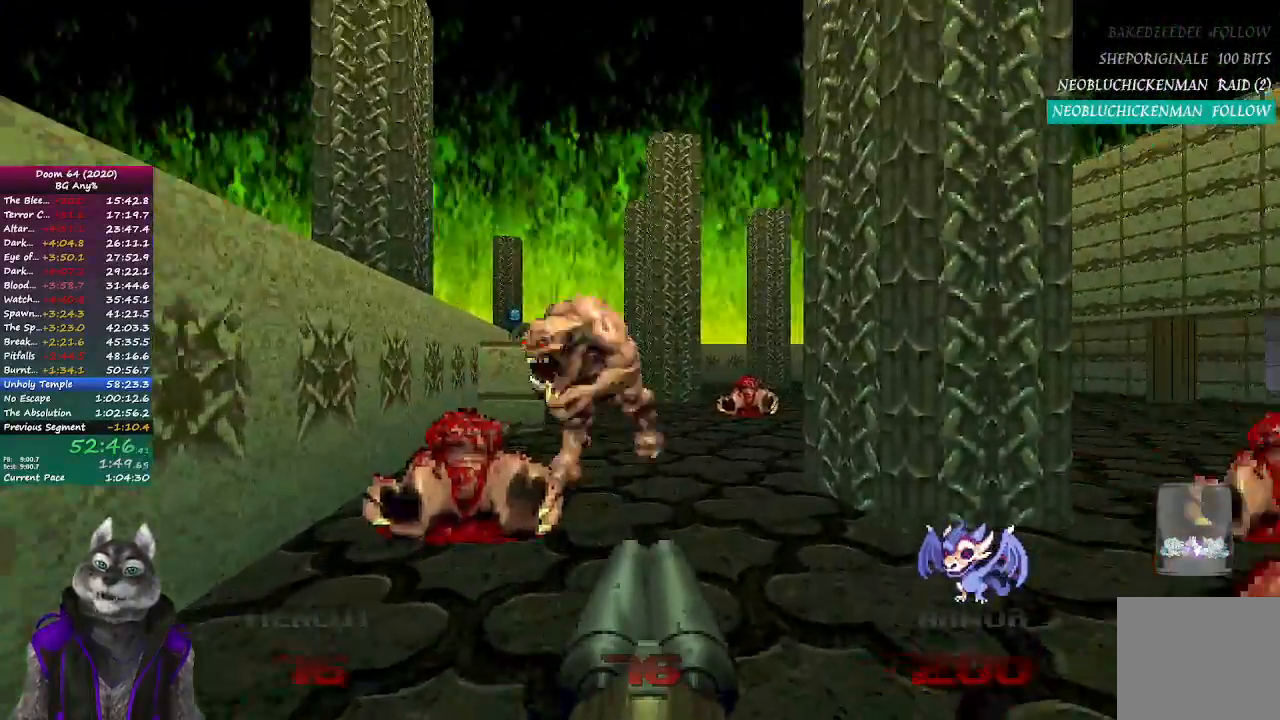
{"buttons": ["R2"], "left_stick": "down", "right_stick": "center", "events": [[83, "left_stick", "up"], [350, "left_stick", "center"], [417, "left_stick", "down"]]}
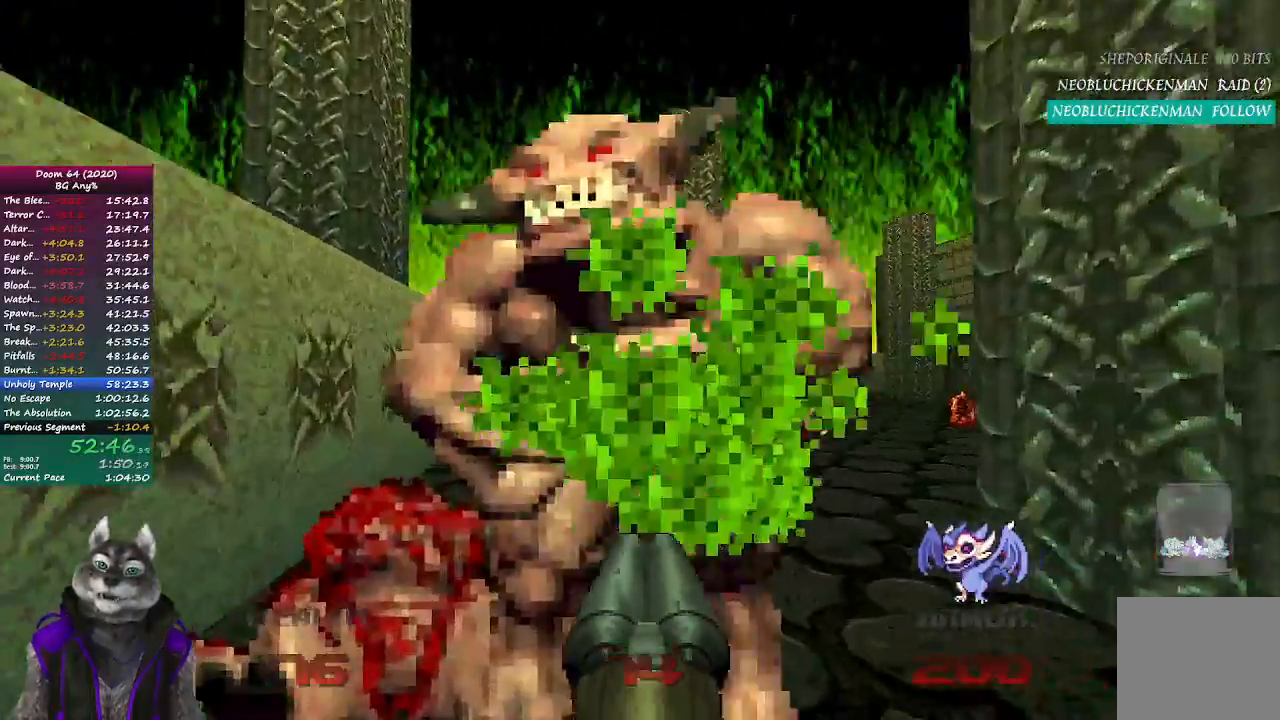
{"buttons": [], "left_stick": "down-left", "right_stick": "right", "events": [[167, "right_stick", "right"], [250, "R2", "up"], [333, "left_stick", "down-left"]]}
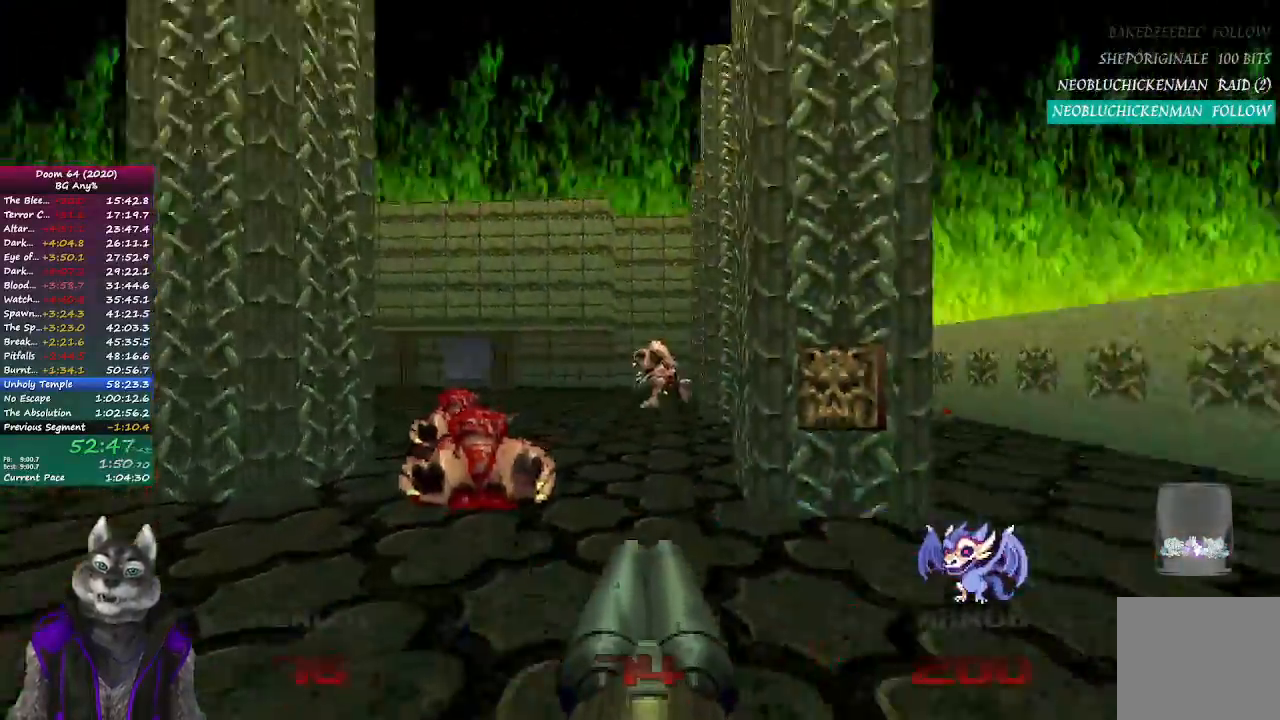
{"buttons": [], "left_stick": "up-right", "right_stick": "center", "events": [[133, "left_stick", "center"], [150, "right_stick", "center"], [167, "R2", "down"], [233, "left_stick", "up-right"], [333, "R2", "up"]]}
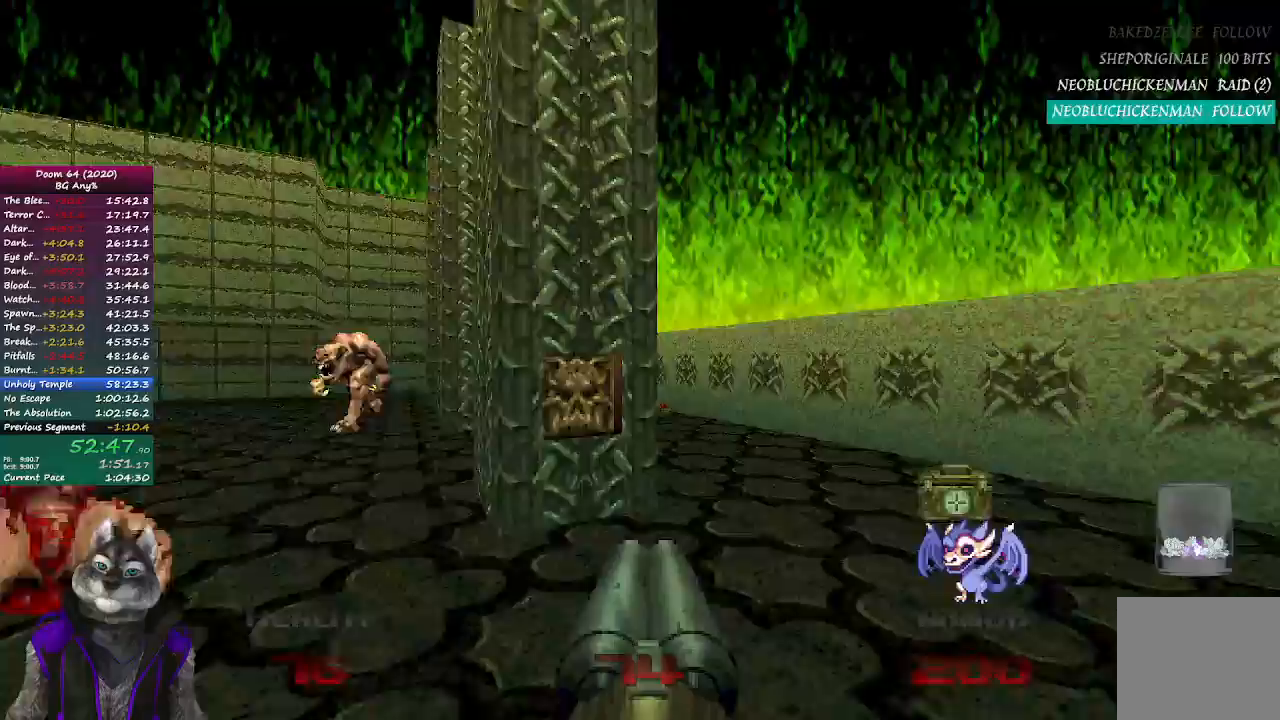
{"buttons": [], "left_stick": "down-right", "right_stick": "left", "events": [[100, "right_stick", "left"], [133, "left_stick", "right"], [350, "left_stick", "down-right"]]}
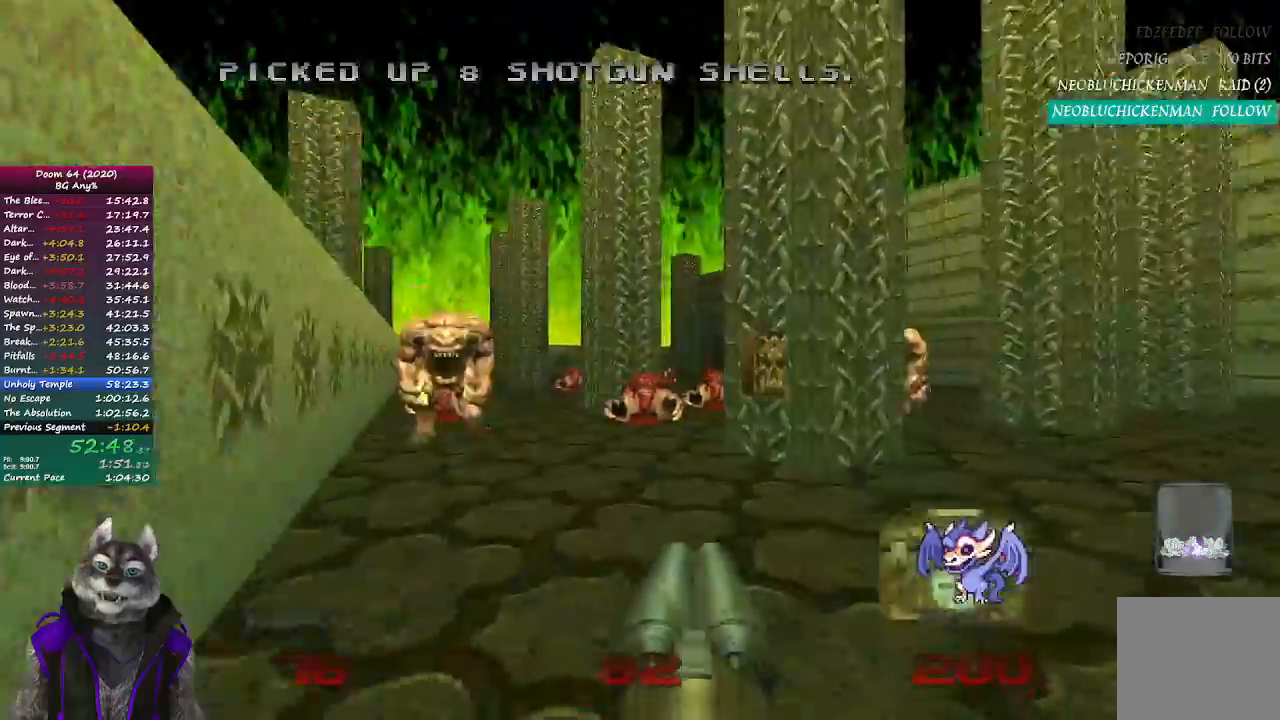
{"buttons": ["R2"], "left_stick": "center", "right_stick": "center", "events": [[33, "left_stick", "center"], [83, "right_stick", "center"], [233, "left_stick", "up"], [350, "R2", "down"], [450, "left_stick", "center"]]}
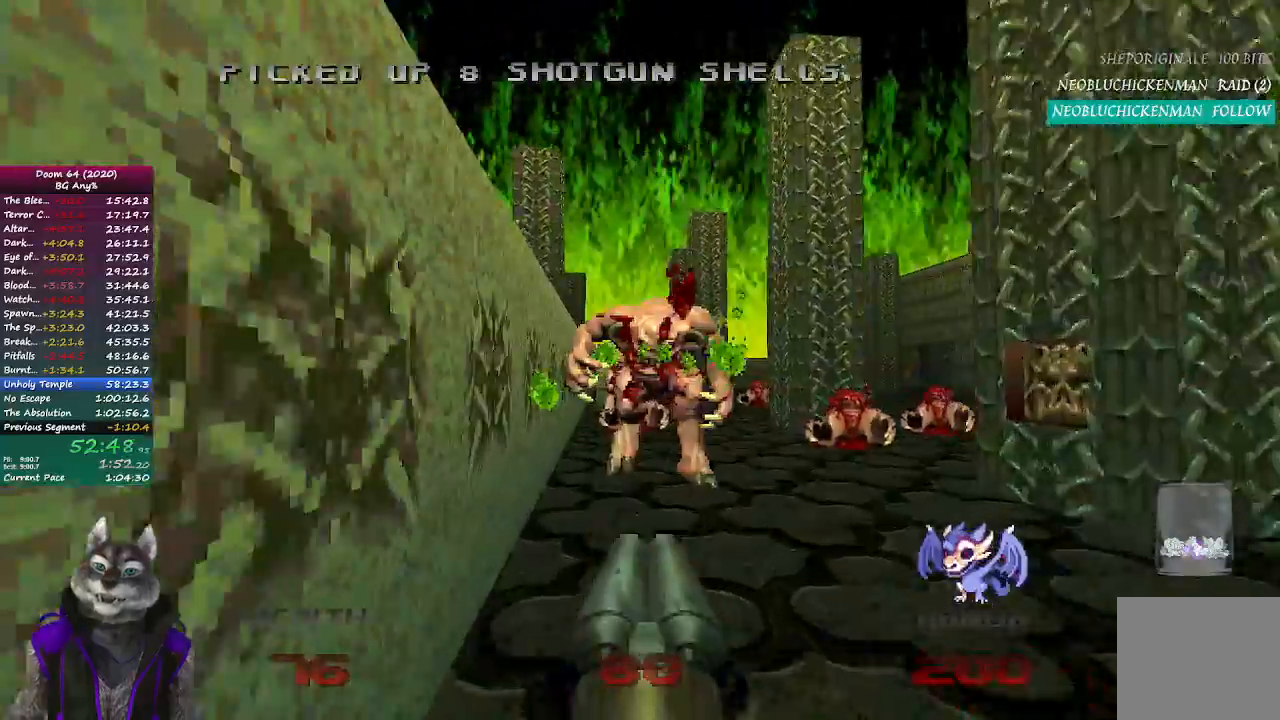
{"buttons": [], "left_stick": "down", "right_stick": "right", "events": [[233, "left_stick", "down"], [267, "right_stick", "right"], [283, "R2", "up"]]}
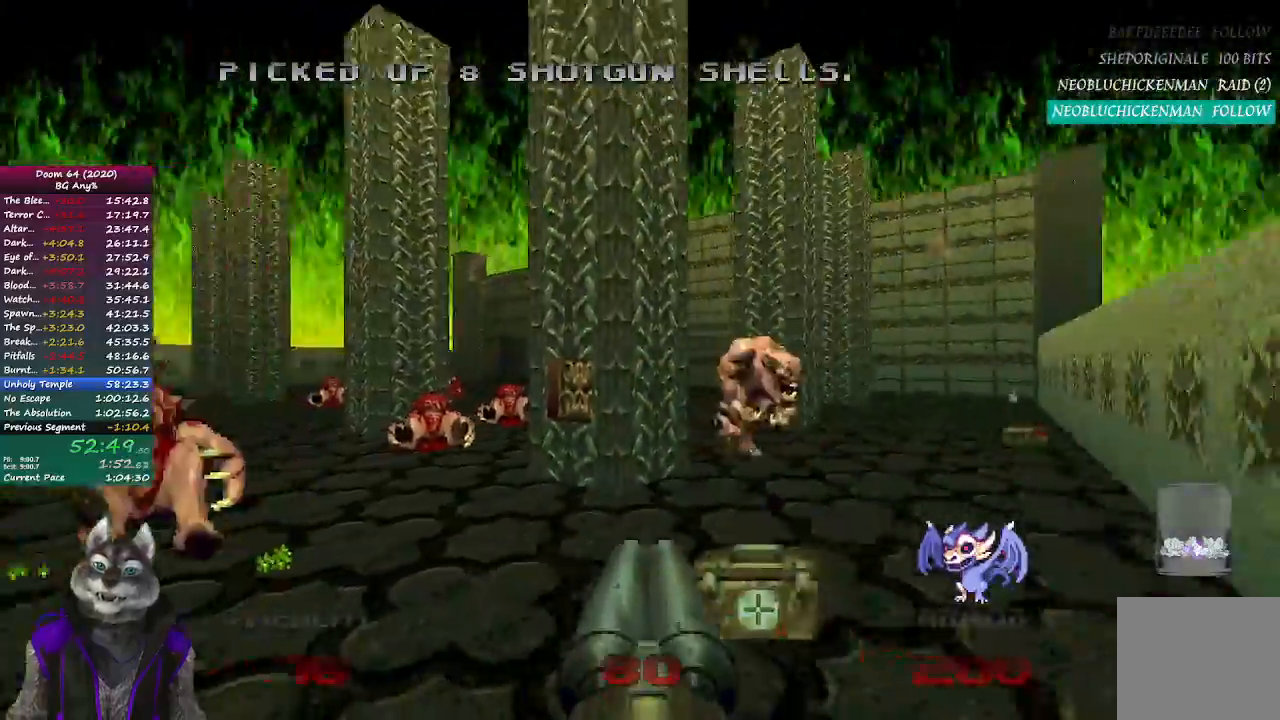
{"buttons": [], "left_stick": "up-right", "right_stick": "center", "events": [[50, "left_stick", "center"], [83, "right_stick", "center"], [283, "left_stick", "up"], [483, "left_stick", "up-right"]]}
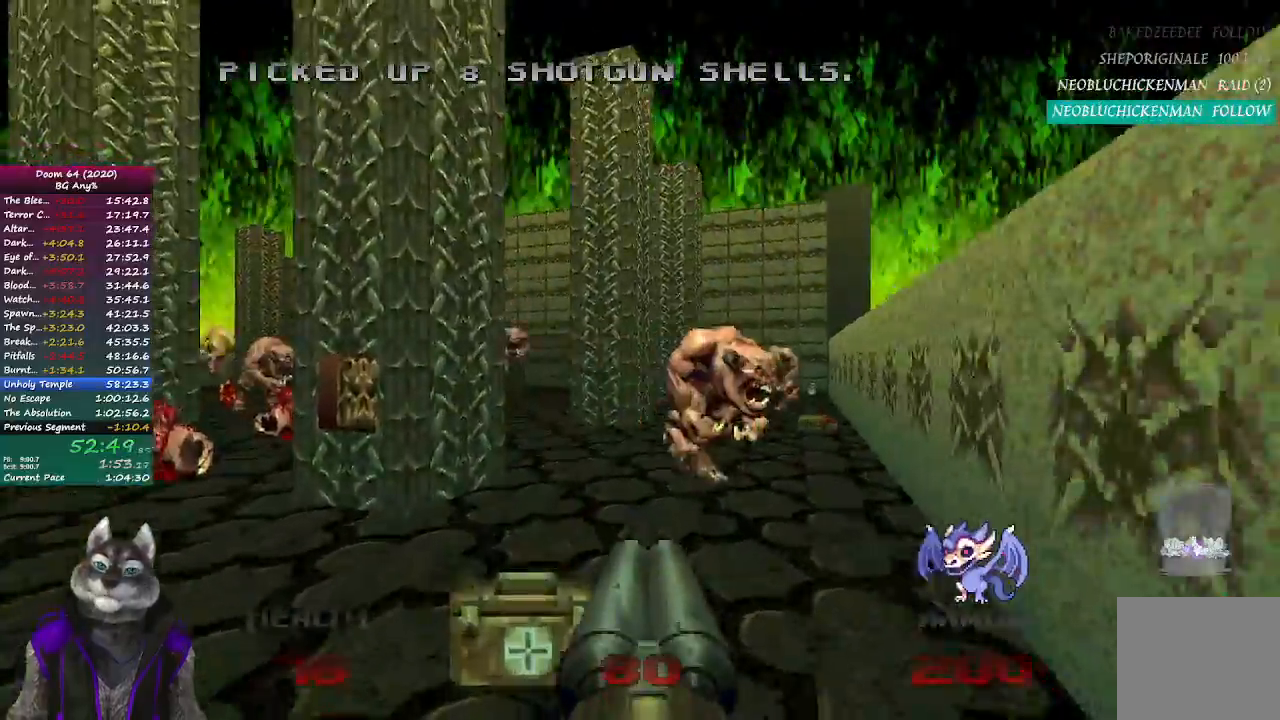
{"buttons": ["R2"], "left_stick": "down", "right_stick": "center", "events": [[33, "R2", "down"], [67, "left_stick", "center"], [467, "left_stick", "down"]]}
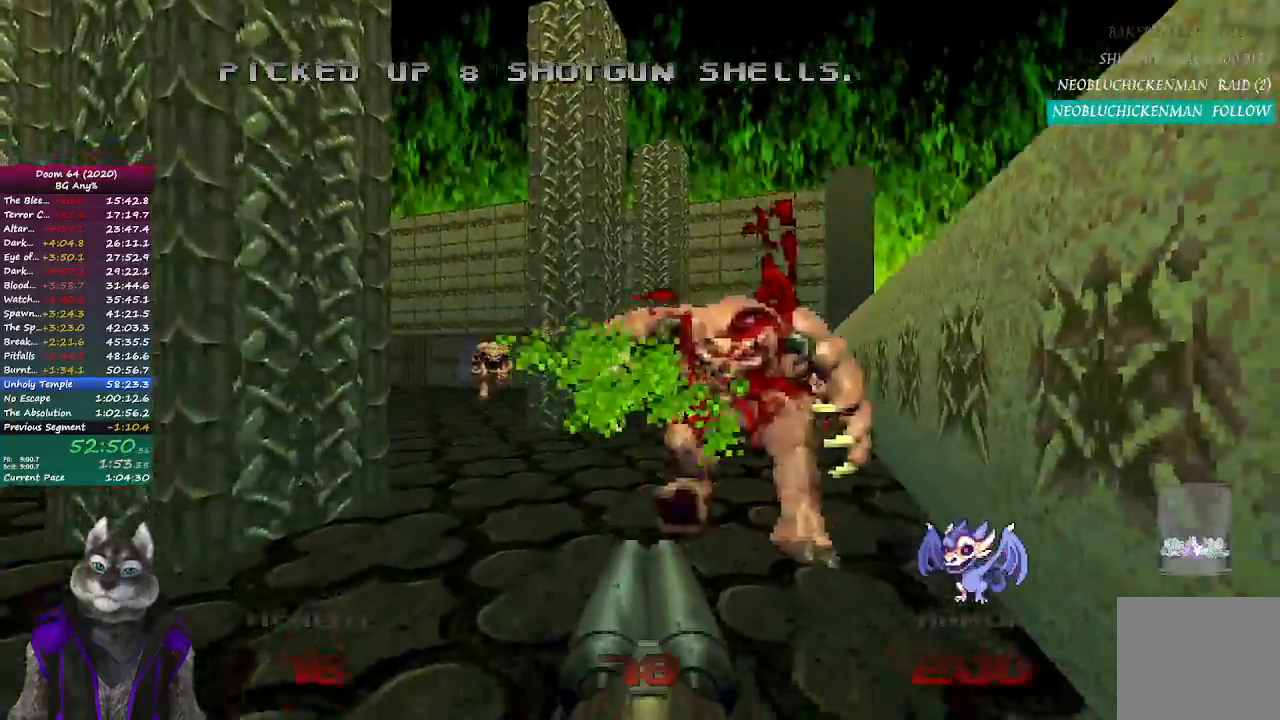
{"buttons": ["R2"], "left_stick": "center", "right_stick": "center", "events": [[117, "right_stick", "left"], [150, "R2", "up"], [317, "left_stick", "center"], [417, "right_stick", "center"], [483, "R2", "down"]]}
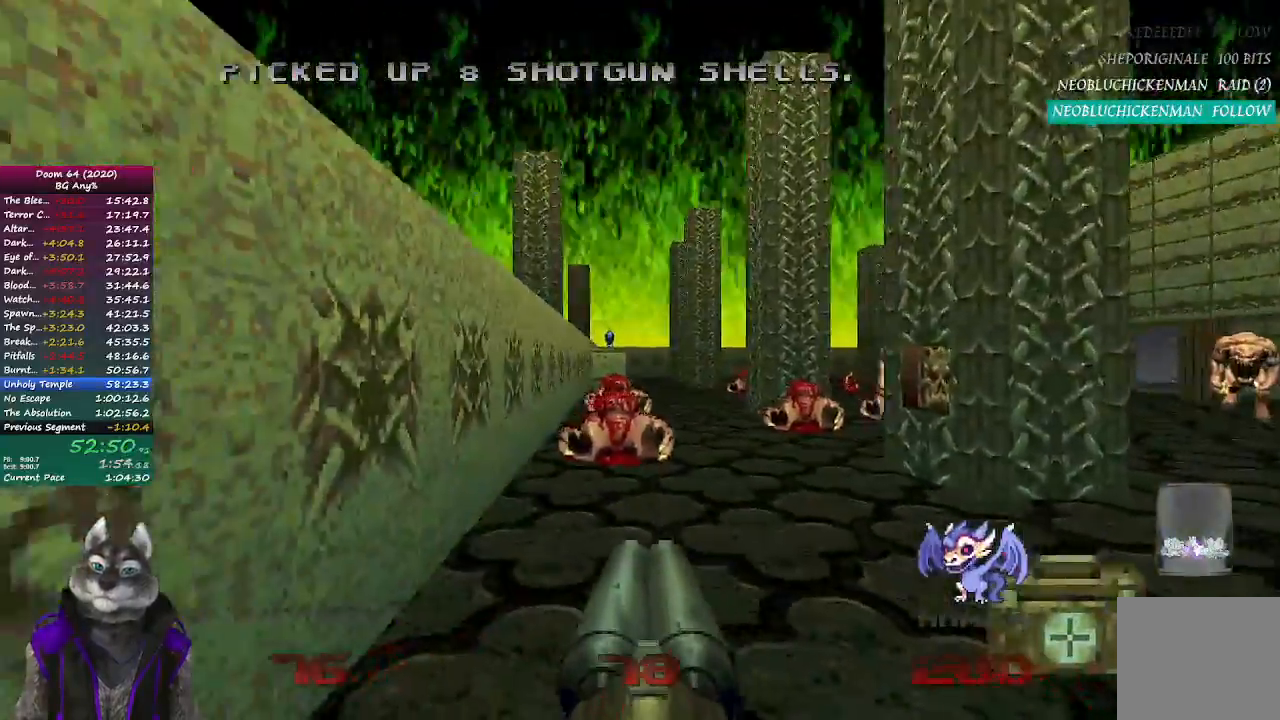
{"buttons": [], "left_stick": "up-left", "right_stick": "right", "events": [[167, "left_stick", "up"], [200, "R2", "up"], [333, "right_stick", "right"], [367, "left_stick", "up-left"]]}
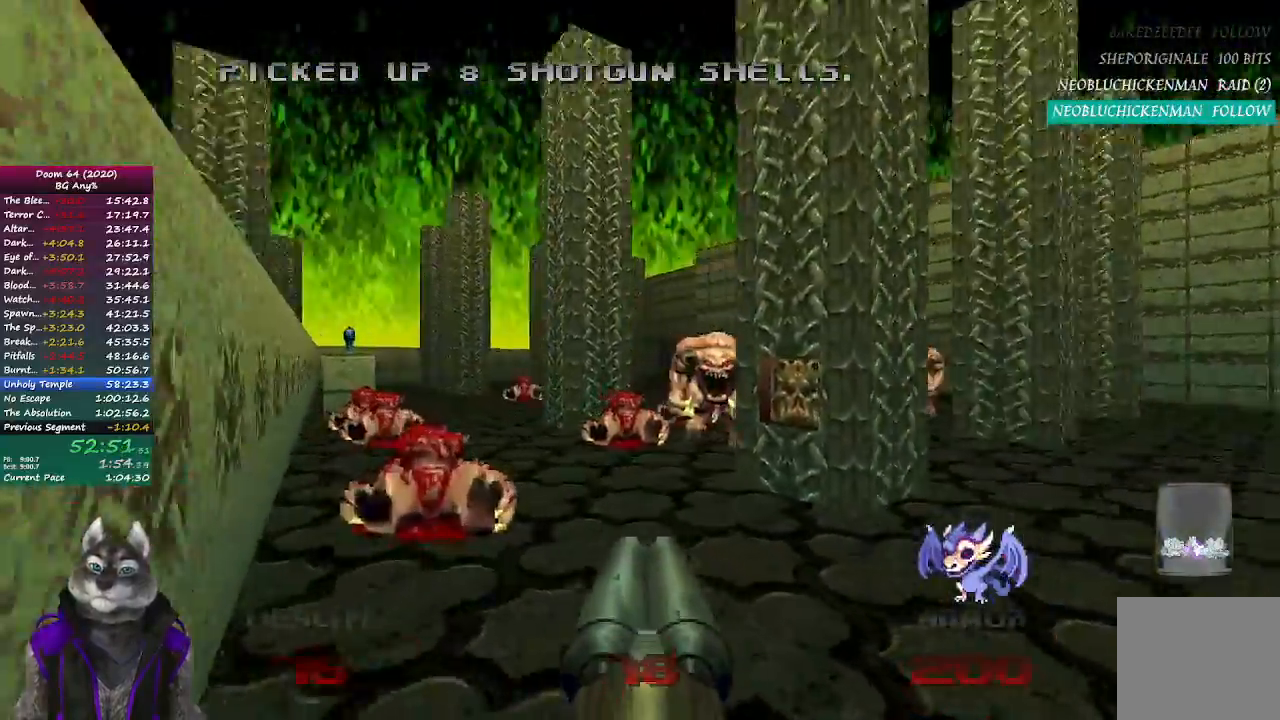
{"buttons": ["R2"], "left_stick": "down-left", "right_stick": "center", "events": [[100, "right_stick", "center"], [217, "right_stick", "right"], [300, "left_stick", "center"], [333, "right_stick", "center"], [350, "R2", "down"], [367, "left_stick", "down-left"]]}
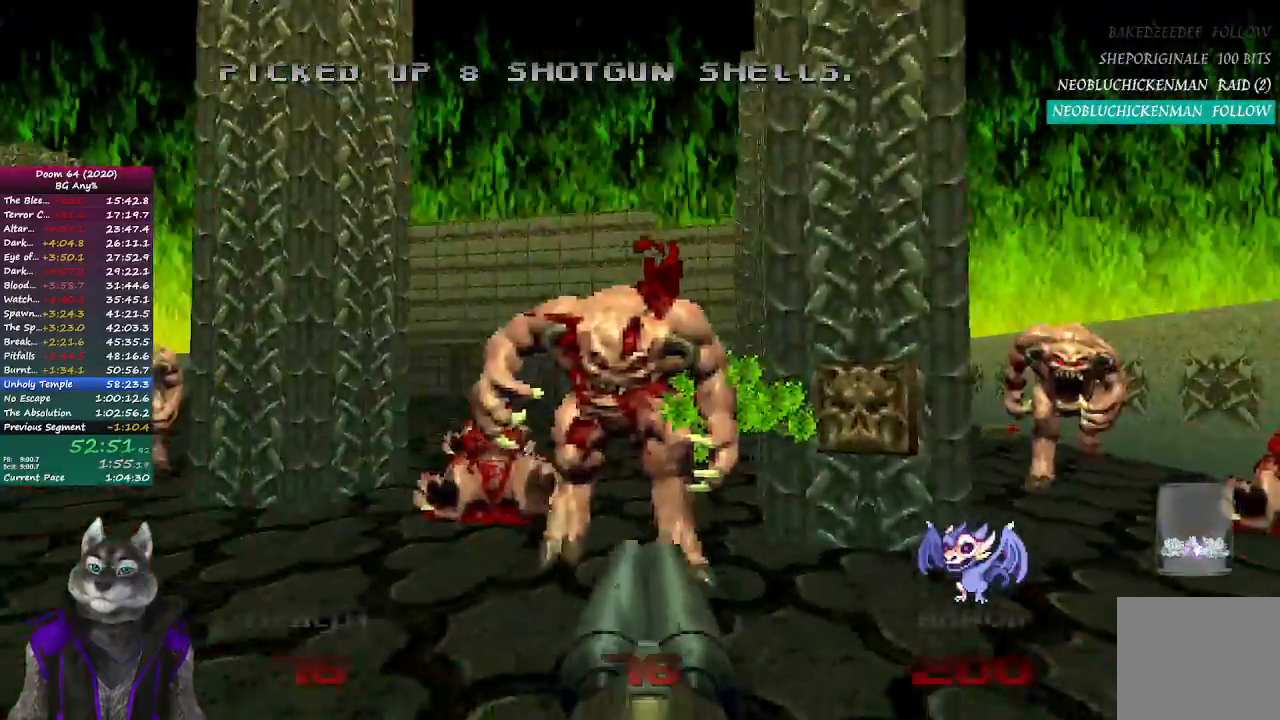
{"buttons": [], "left_stick": "up-right", "right_stick": "center", "events": [[100, "left_stick", "center"], [217, "right_stick", "right"], [250, "R2", "up"], [333, "left_stick", "right"], [400, "right_stick", "center"], [483, "left_stick", "up-right"]]}
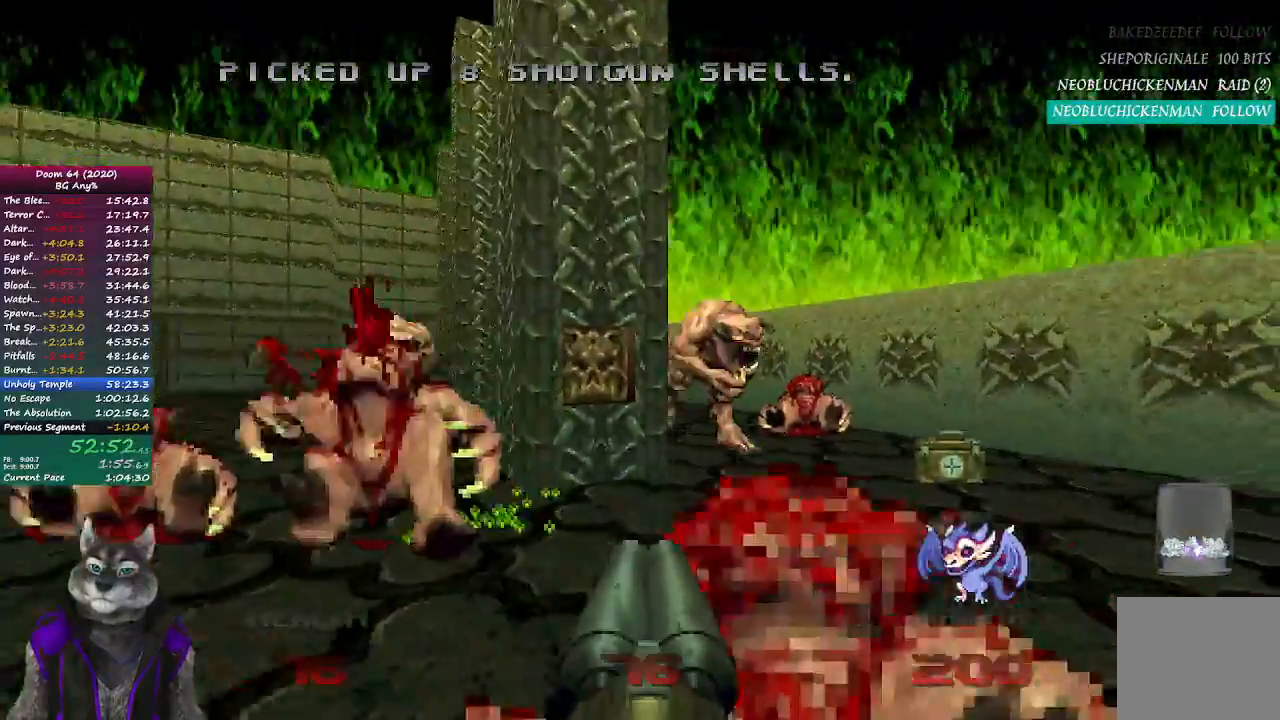
{"buttons": ["R2"], "left_stick": "down-right", "right_stick": "left", "events": [[133, "right_stick", "left"], [150, "left_stick", "right"], [450, "R2", "down"], [467, "left_stick", "down-right"]]}
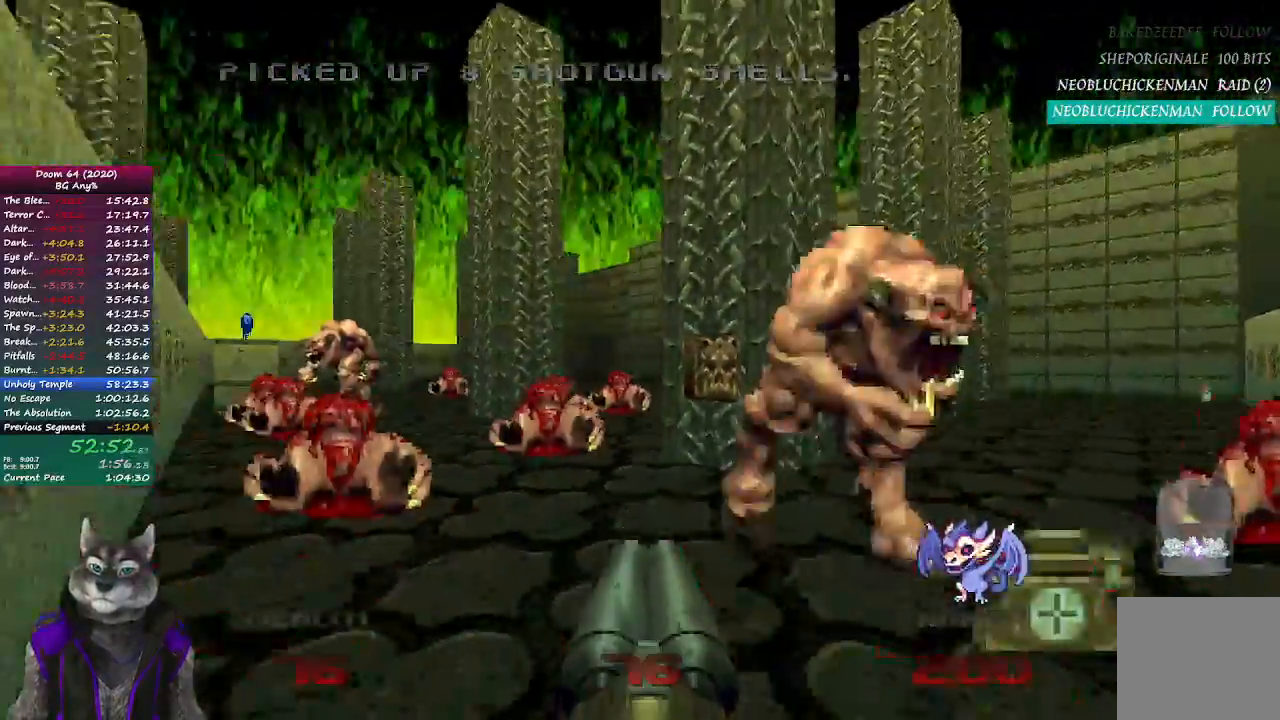
{"buttons": ["R2"], "left_stick": "center", "right_stick": "center", "events": [[33, "right_stick", "center"], [67, "left_stick", "center"]]}
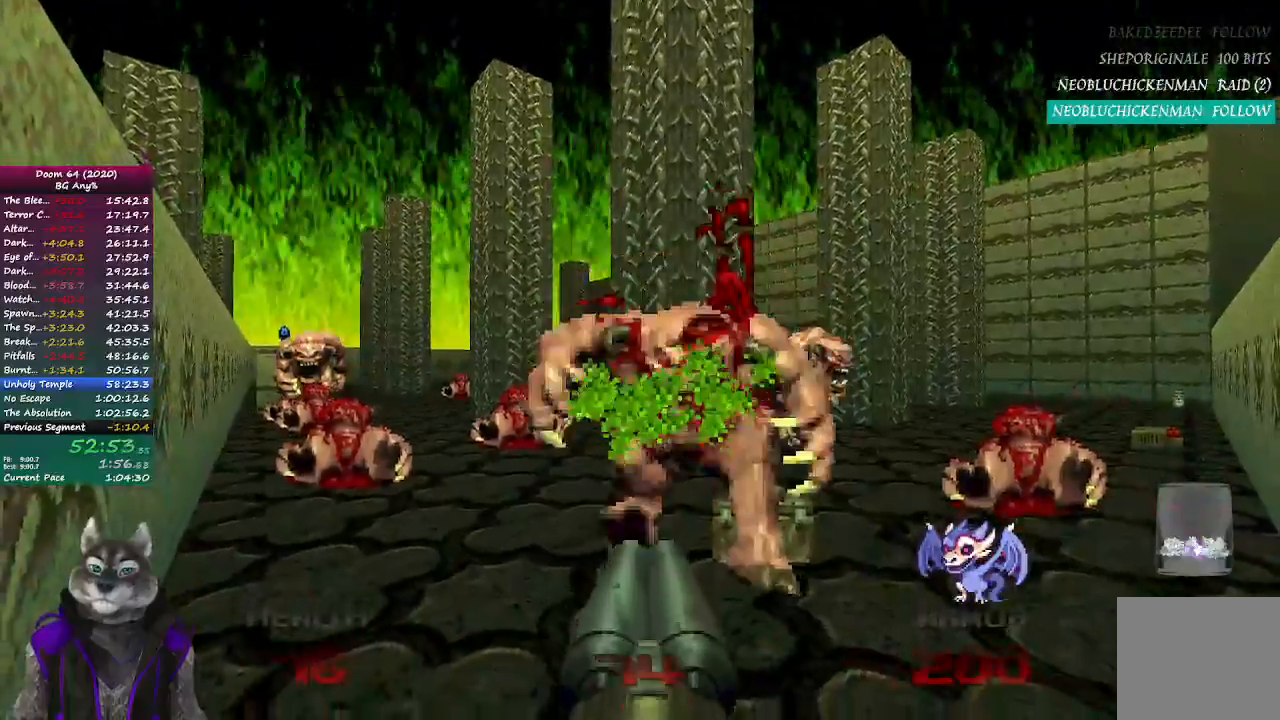
{"buttons": [], "left_stick": "center", "right_stick": "right", "events": [[33, "R2", "up"], [33, "right_stick", "left"], [83, "left_stick", "right"], [183, "left_stick", "center"], [217, "right_stick", "center"], [267, "right_stick", "right"]]}
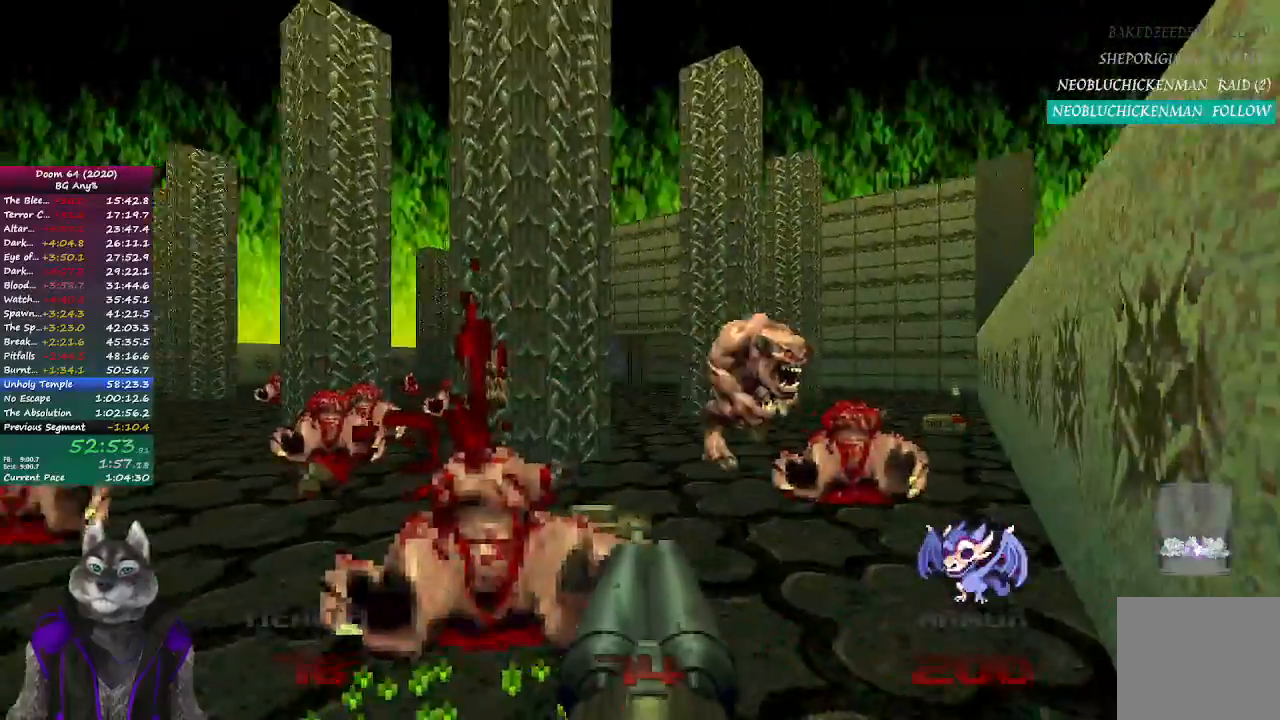
{"buttons": ["R2"], "left_stick": "center", "right_stick": "center", "events": [[17, "right_stick", "center"], [83, "R2", "down"], [200, "left_stick", "right"], [350, "left_stick", "center"]]}
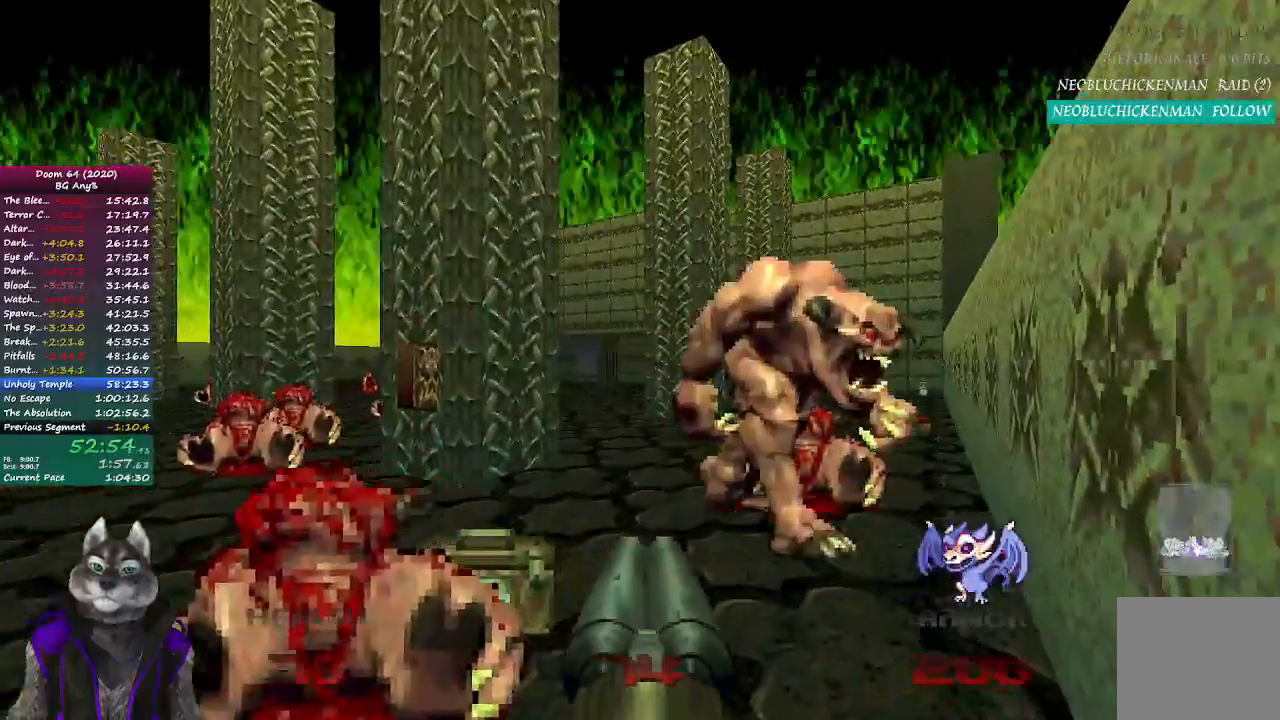
{"buttons": [], "left_stick": "down", "right_stick": "left", "events": [[300, "left_stick", "down"], [317, "R2", "up"], [383, "right_stick", "left"]]}
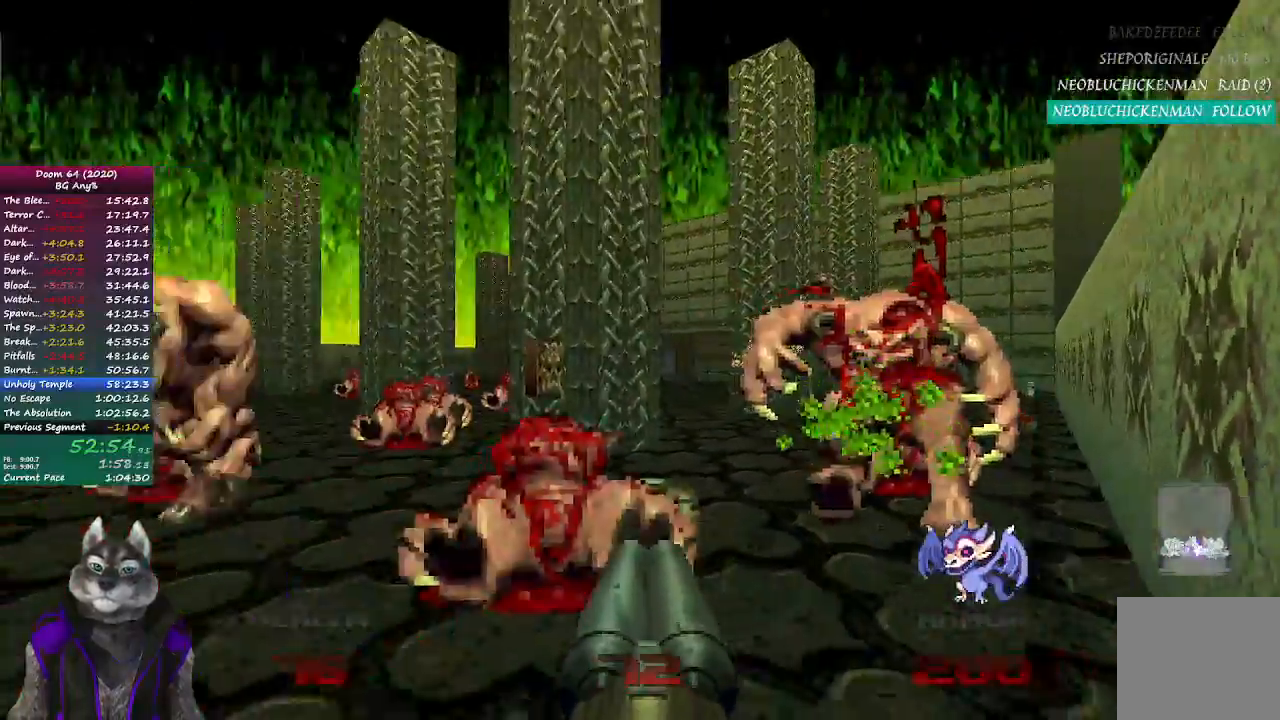
{"buttons": ["R2"], "left_stick": "center", "right_stick": "center", "events": [[100, "left_stick", "center"], [250, "R2", "down"], [400, "right_stick", "center"]]}
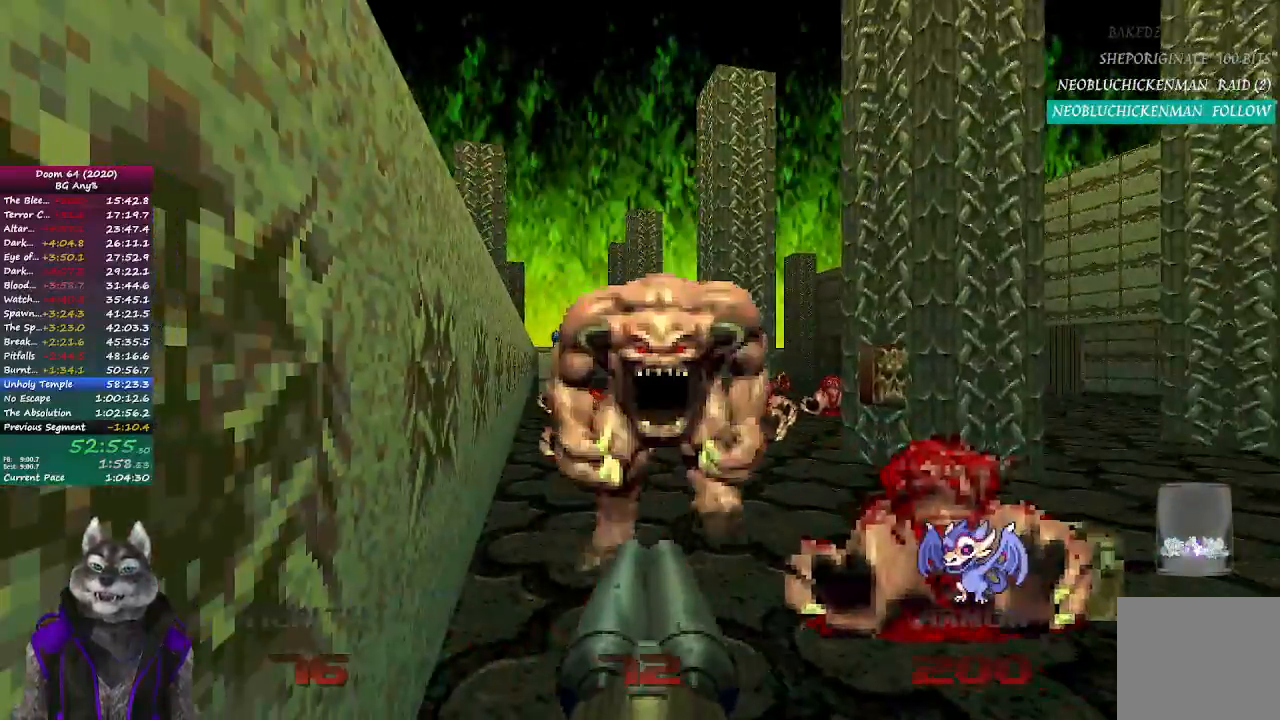
{"buttons": ["R2"], "left_stick": "center", "right_stick": "right", "events": [[33, "left_stick", "down"], [150, "left_stick", "center"], [417, "right_stick", "right"]]}
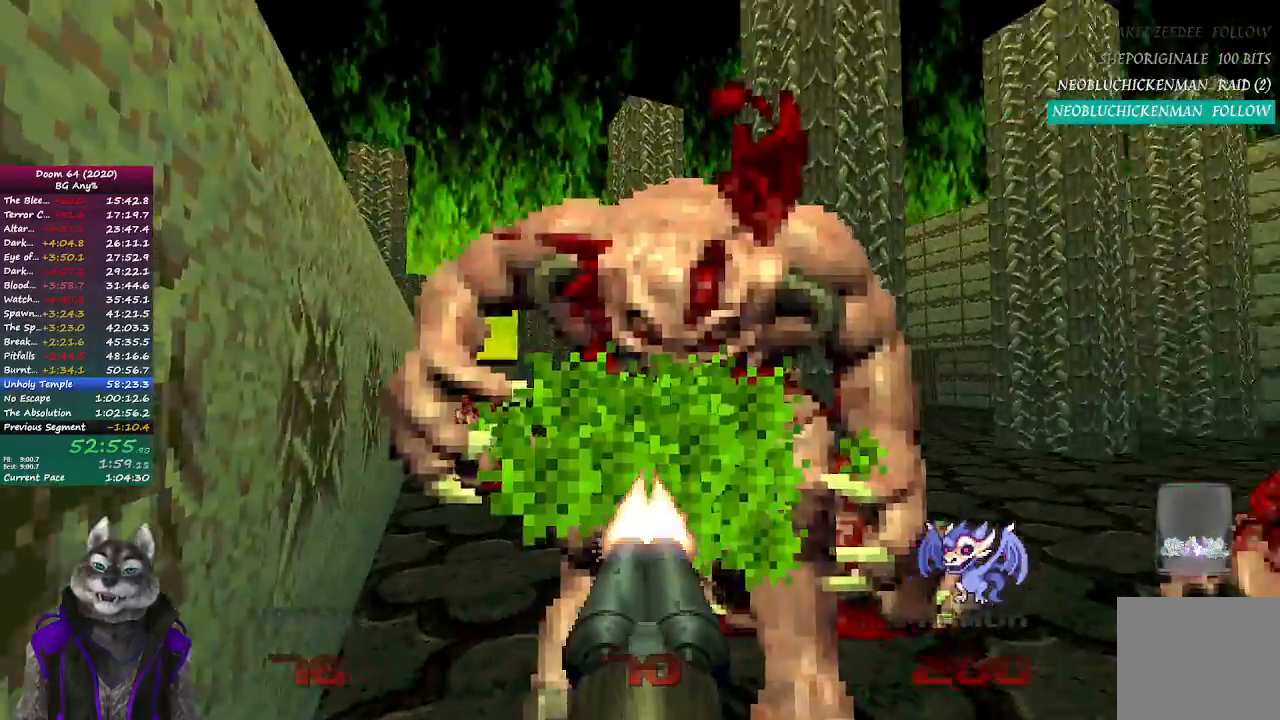
{"buttons": [], "left_stick": "center", "right_stick": "center", "events": [[83, "right_stick", "center"], [117, "R2", "up"]]}
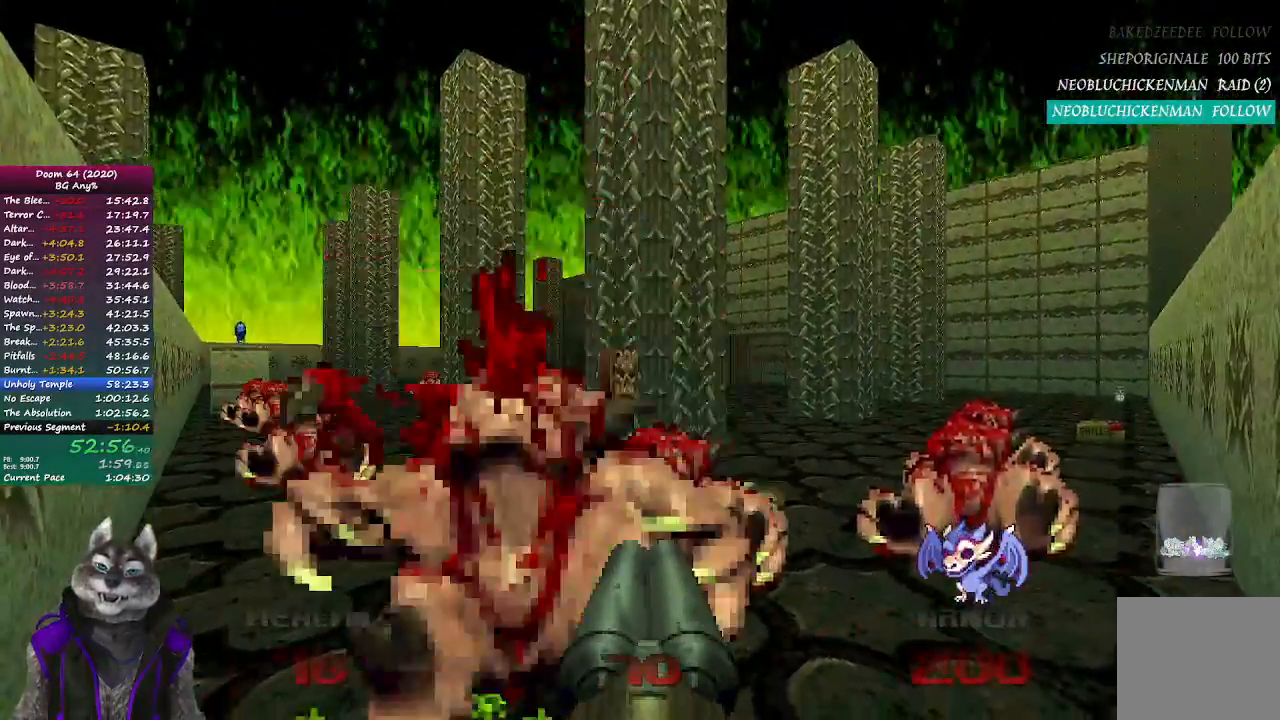
{"buttons": [], "left_stick": "center", "right_stick": "center", "events": [[67, "left_stick", "up"], [333, "left_stick", "center"]]}
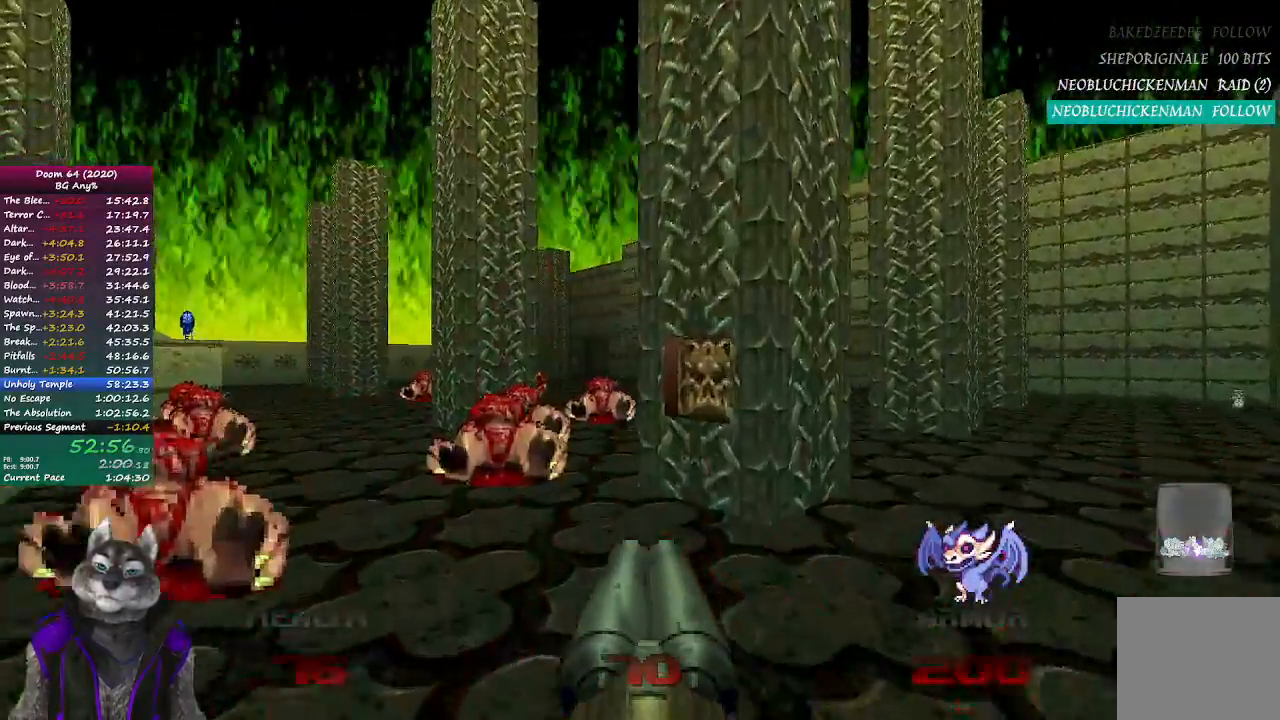
{"buttons": [], "left_stick": "up-right", "right_stick": "center", "events": [[67, "left_stick", "up"], [467, "left_stick", "up-right"]]}